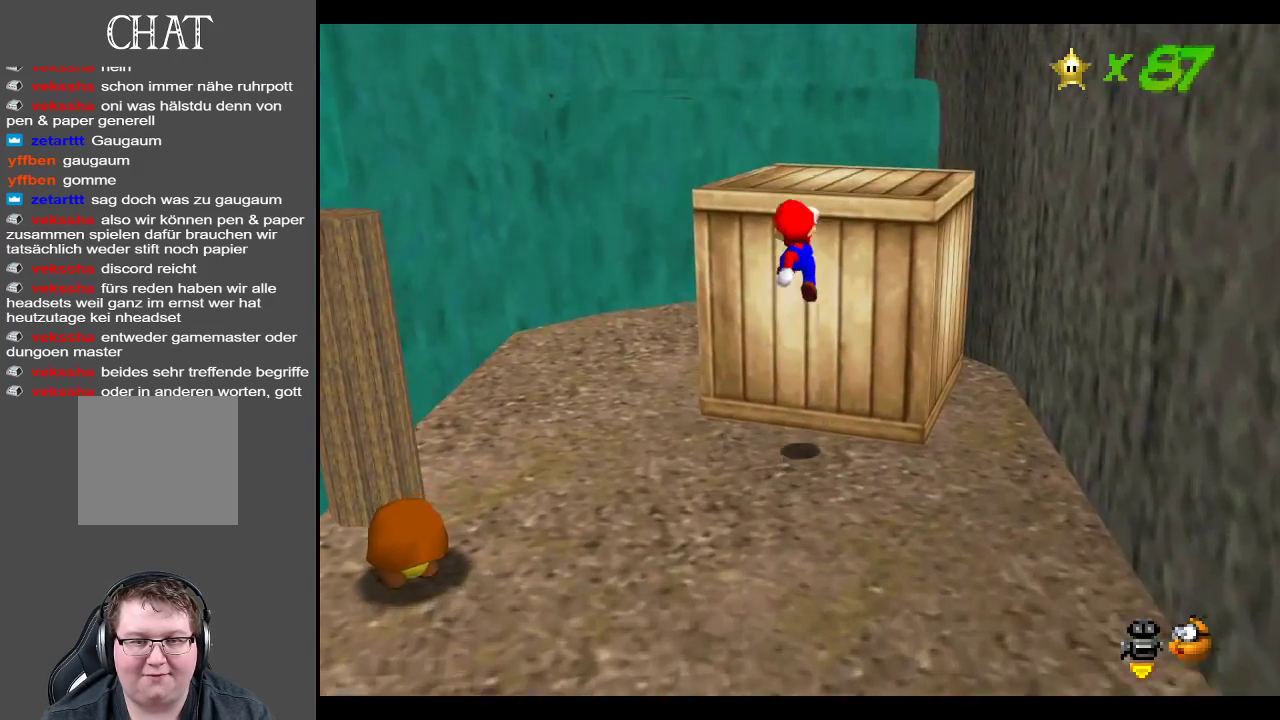
Gameplay with a controller (Xbox layout); each line is a JSON object with the inputs held at the frame after it. "events" lists button and stick changes between this image and that frame as [ms after this image, input, new state], when the widget could be followed in between. Not read: L3 R3.
{"buttons": [], "left_stick": "up-right", "right_stick": "center", "events": [[200, "left_stick", "right"], [350, "A", "up"], [350, "left_stick", "up-right"]]}
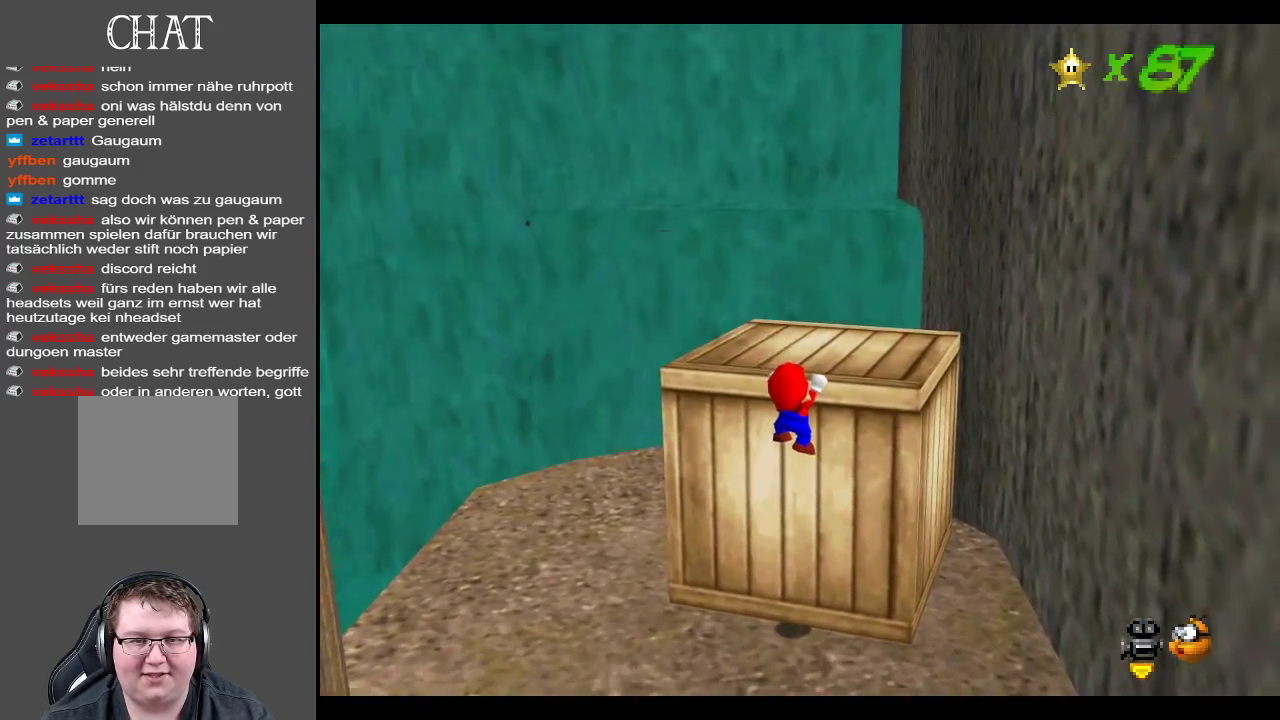
{"buttons": [], "left_stick": "up", "right_stick": "center", "events": [[33, "A", "down"], [33, "left_stick", "up"], [133, "A", "up"]]}
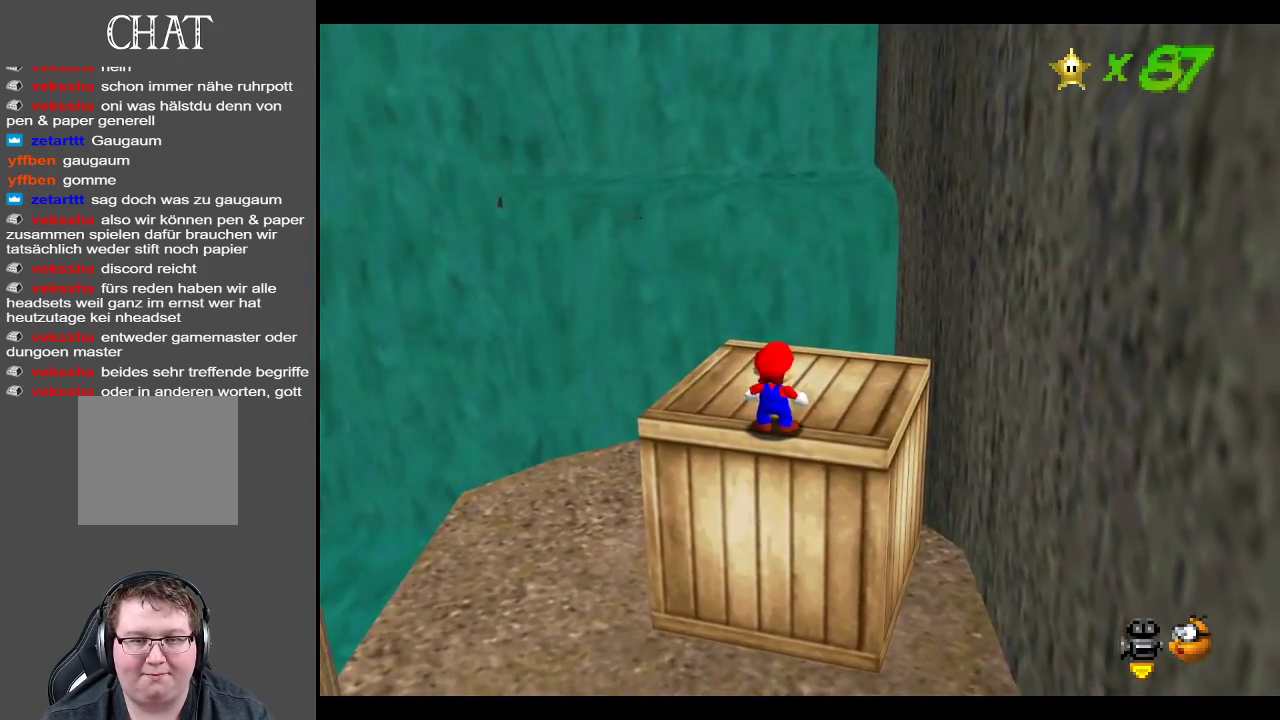
{"buttons": [], "left_stick": "up", "right_stick": "center", "events": []}
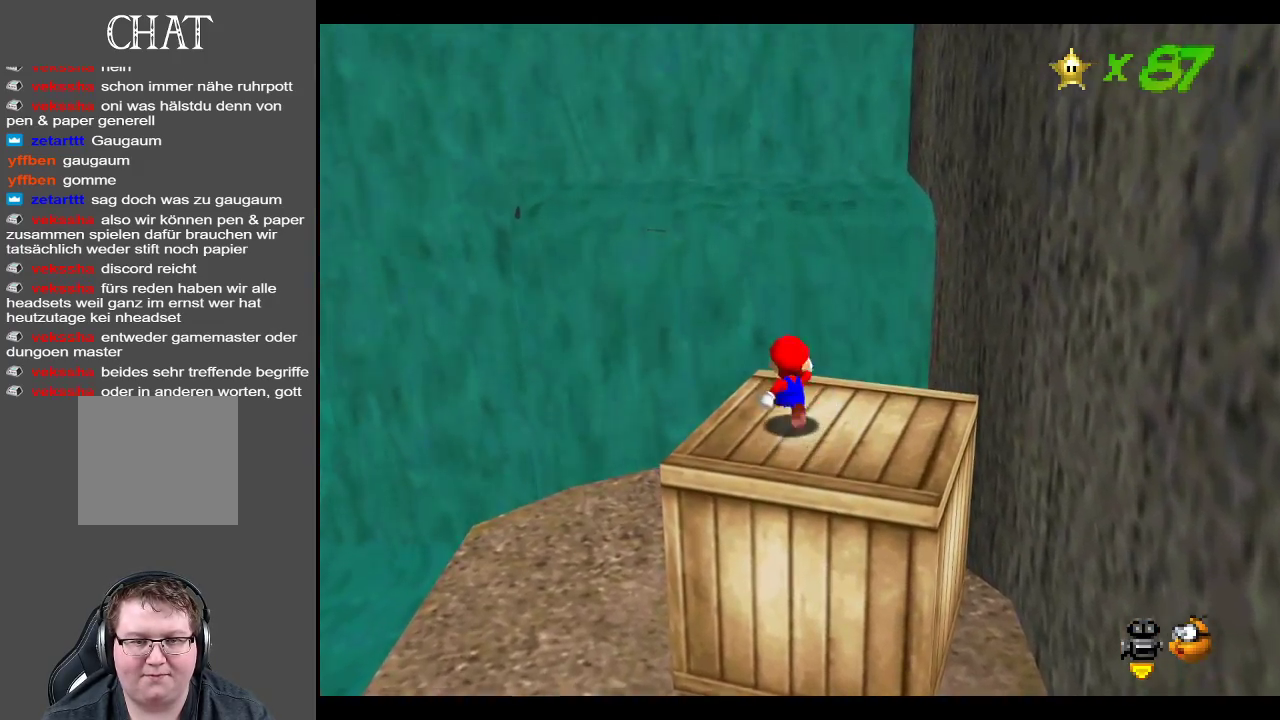
{"buttons": ["A", "L2"], "left_stick": "up", "right_stick": "center", "events": [[217, "L2", "down"], [317, "A", "down"]]}
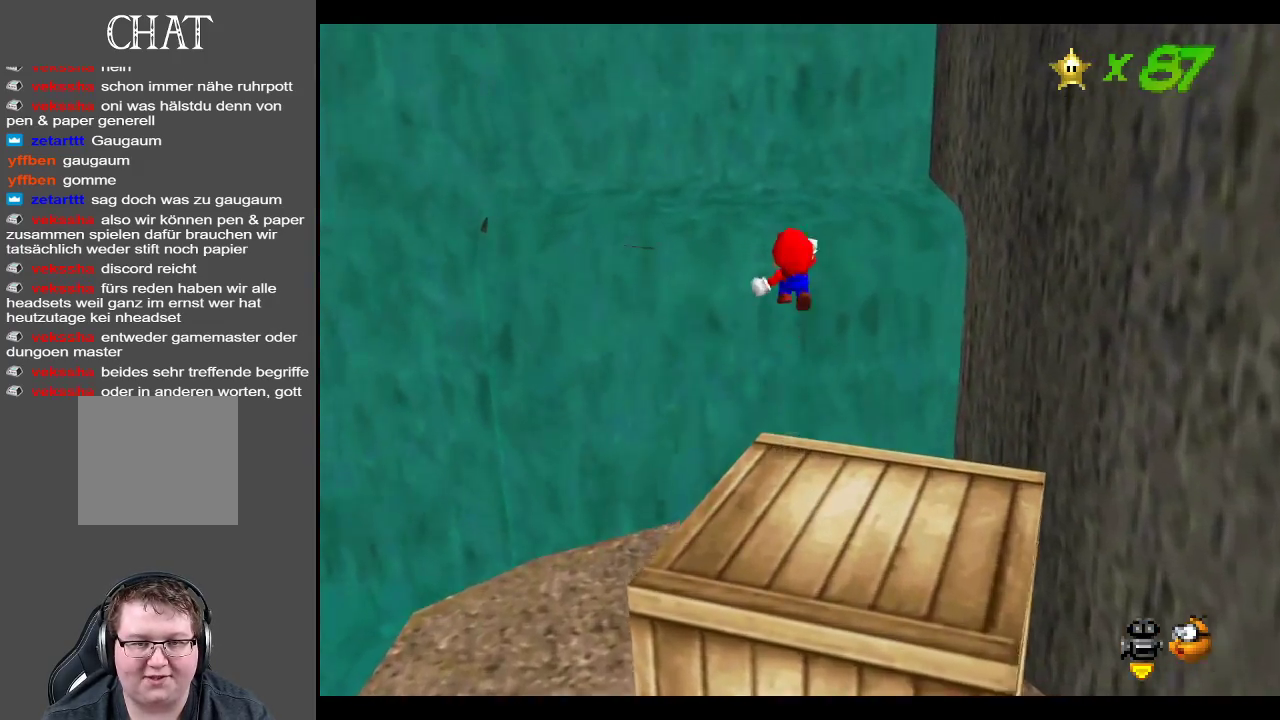
{"buttons": ["A"], "left_stick": "up", "right_stick": "center", "events": [[433, "L2", "up"]]}
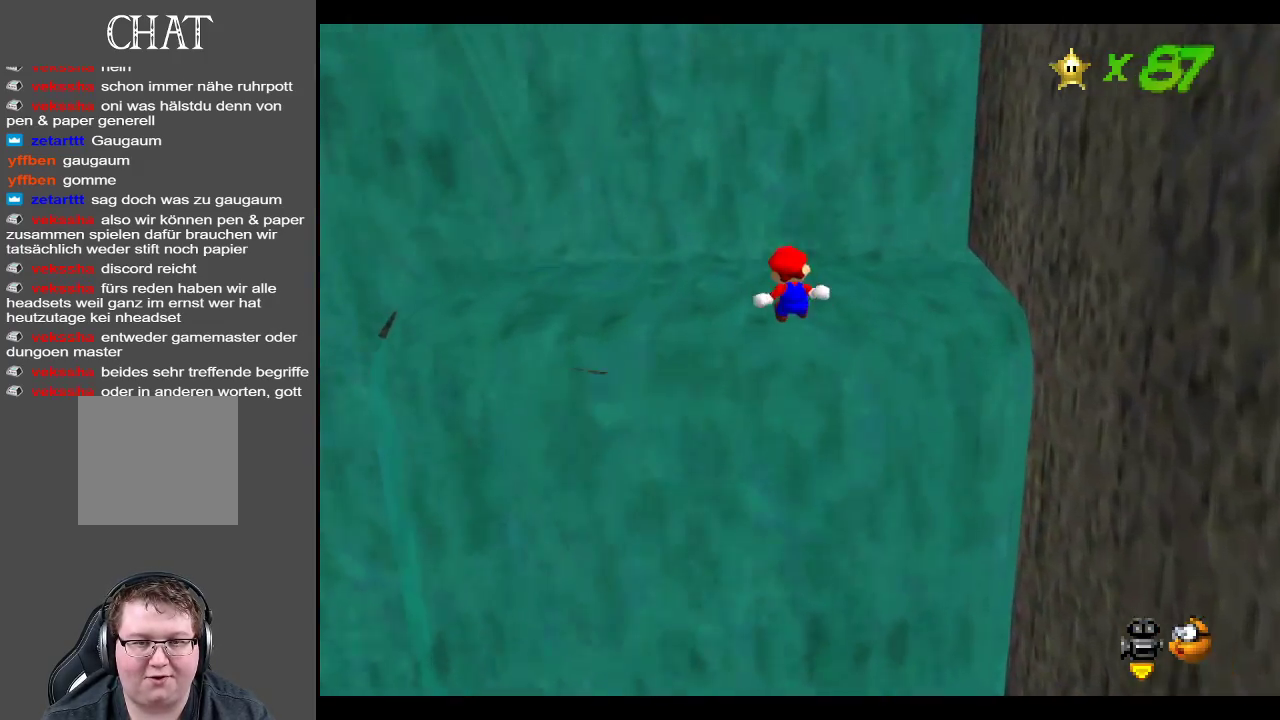
{"buttons": [], "left_stick": "center", "right_stick": "center", "events": [[17, "A", "up"], [283, "left_stick", "center"]]}
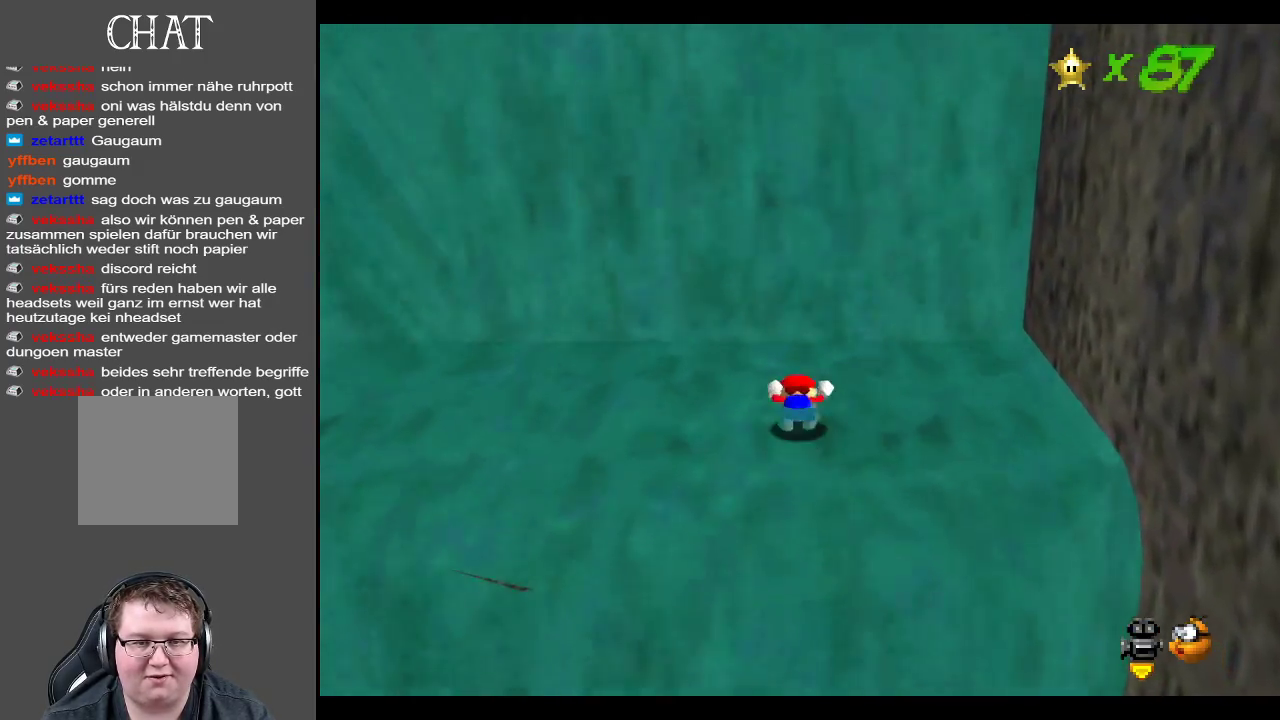
{"buttons": [], "left_stick": "left", "right_stick": "center", "events": [[183, "left_stick", "left"]]}
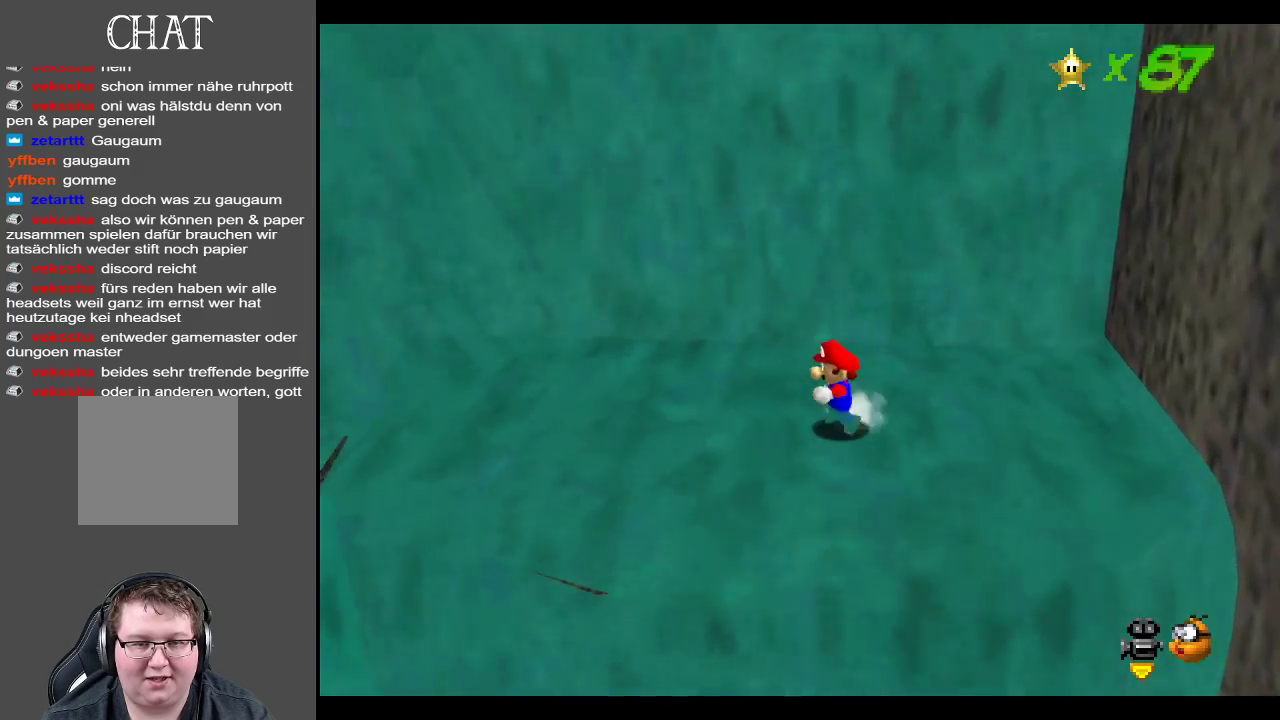
{"buttons": [], "left_stick": "left", "right_stick": "center", "events": []}
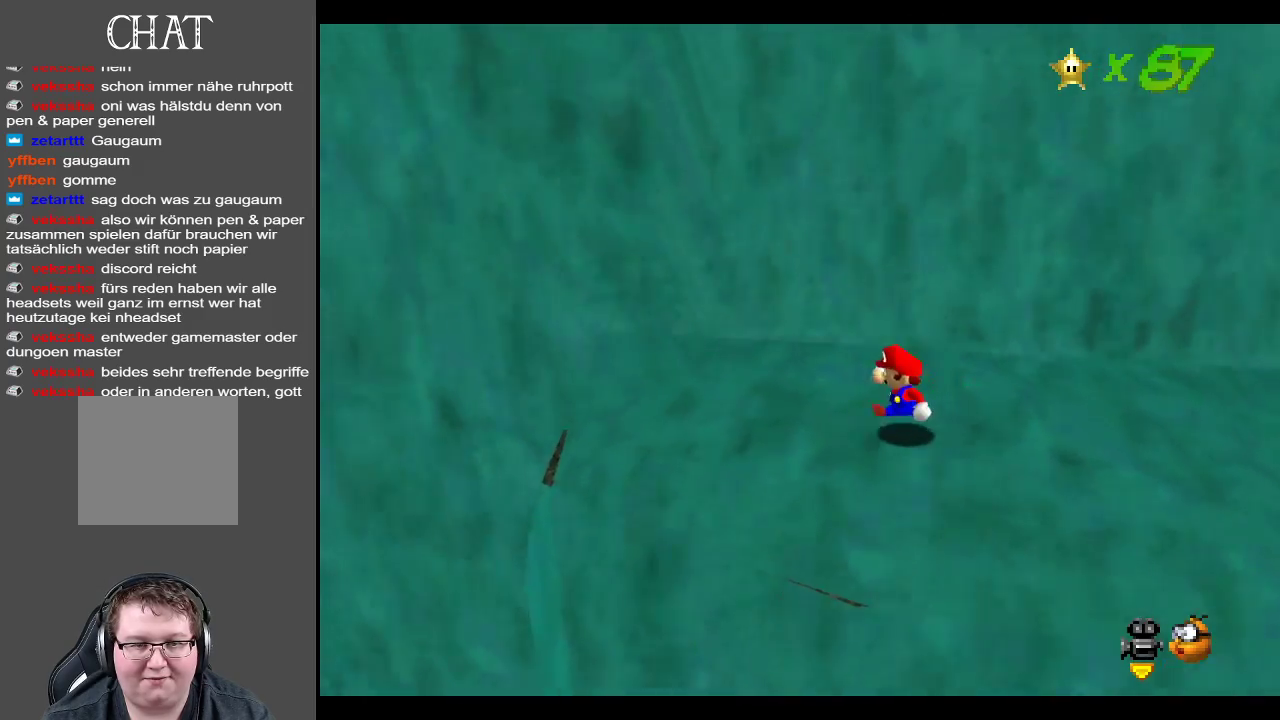
{"buttons": [], "left_stick": "center", "right_stick": "center", "events": [[67, "B", "down"], [117, "left_stick", "center"], [200, "B", "up"], [300, "B", "down"], [417, "B", "up"]]}
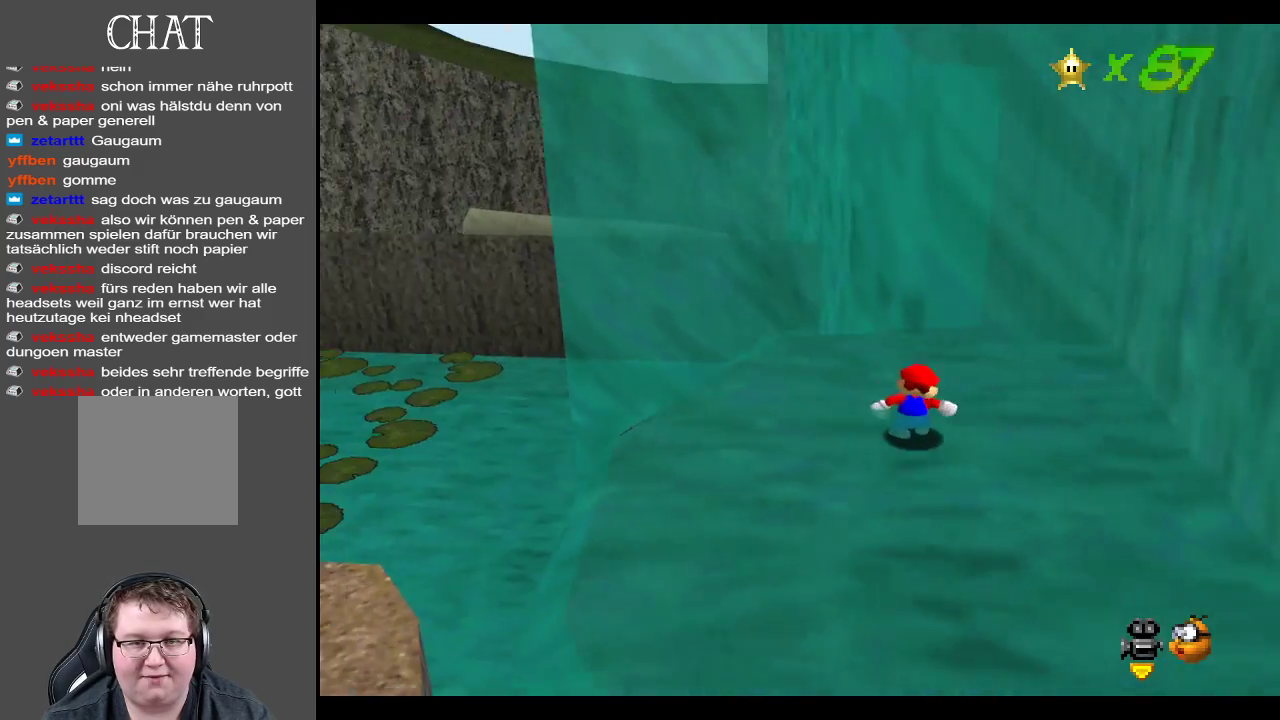
{"buttons": [], "left_stick": "up-right", "right_stick": "center", "events": [[83, "left_stick", "up-right"]]}
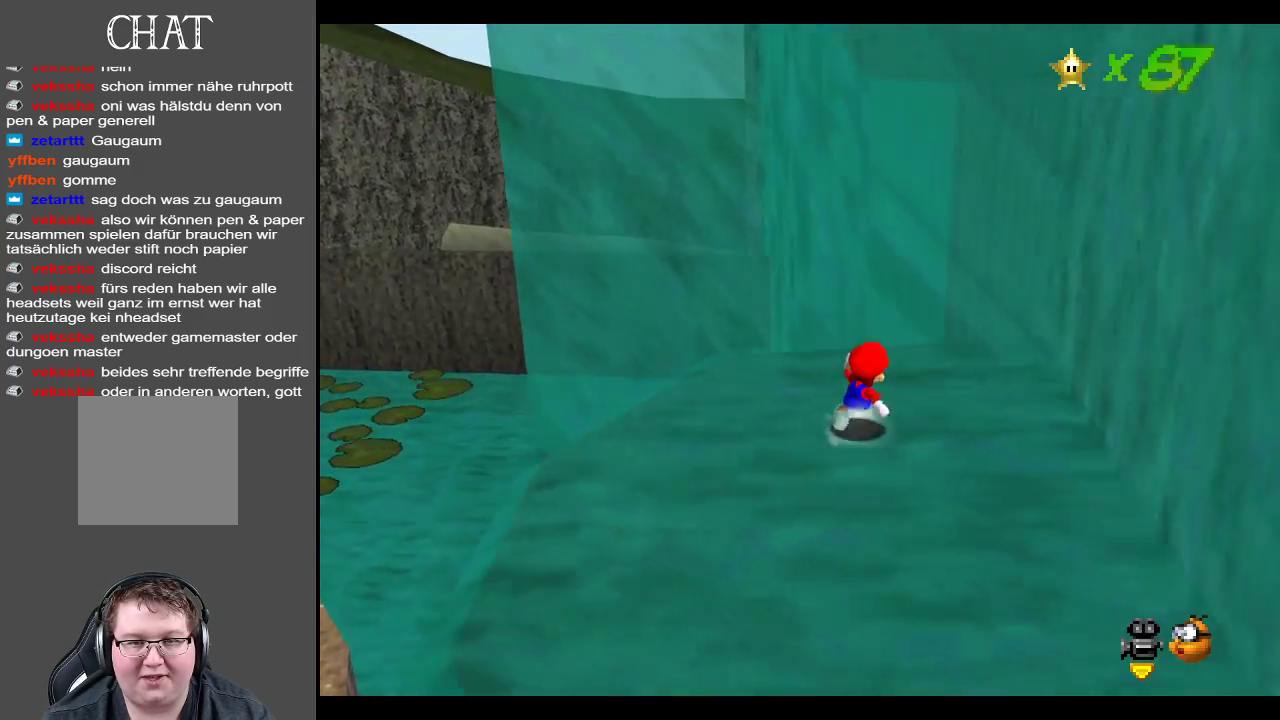
{"buttons": [], "left_stick": "up-left", "right_stick": "center", "events": [[500, "left_stick", "up-left"]]}
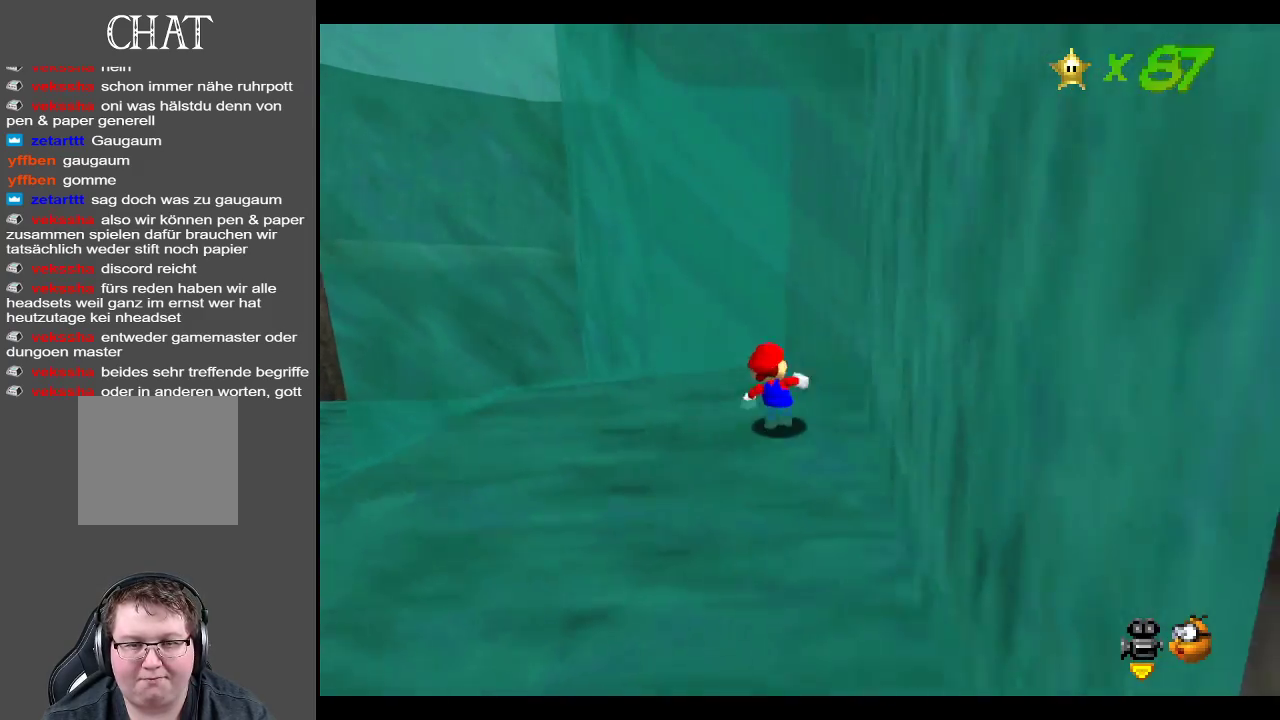
{"buttons": [], "left_stick": "right", "right_stick": "center", "events": [[117, "left_stick", "left"], [367, "left_stick", "right"]]}
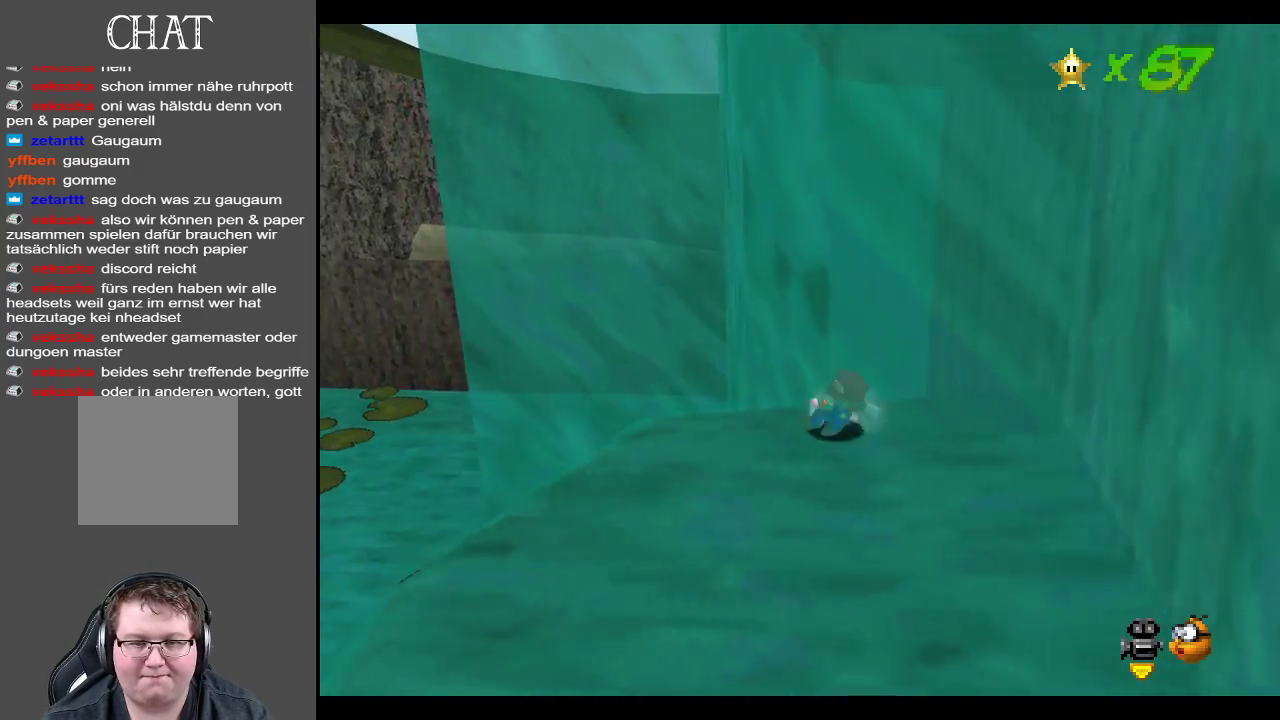
{"buttons": ["A"], "left_stick": "right", "right_stick": "center", "events": [[17, "A", "down"]]}
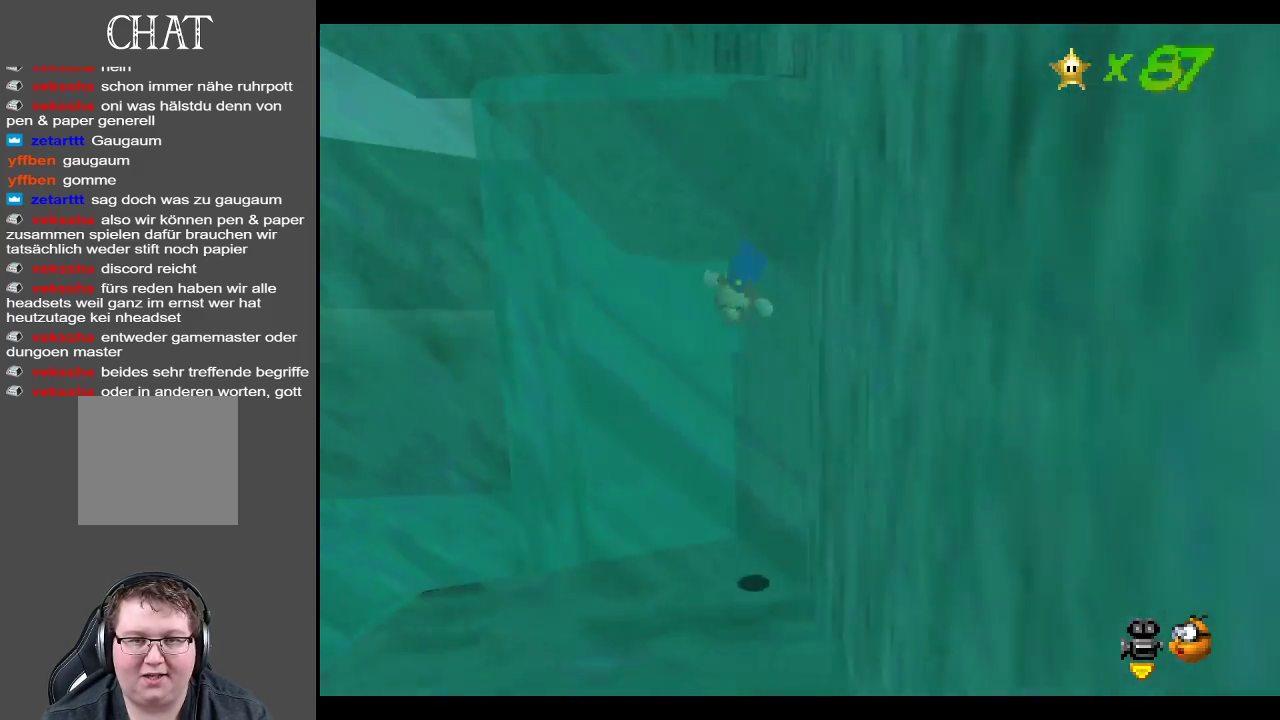
{"buttons": ["A"], "left_stick": "up-right", "right_stick": "center", "events": [[83, "A", "up"], [167, "left_stick", "up-right"], [217, "A", "down"]]}
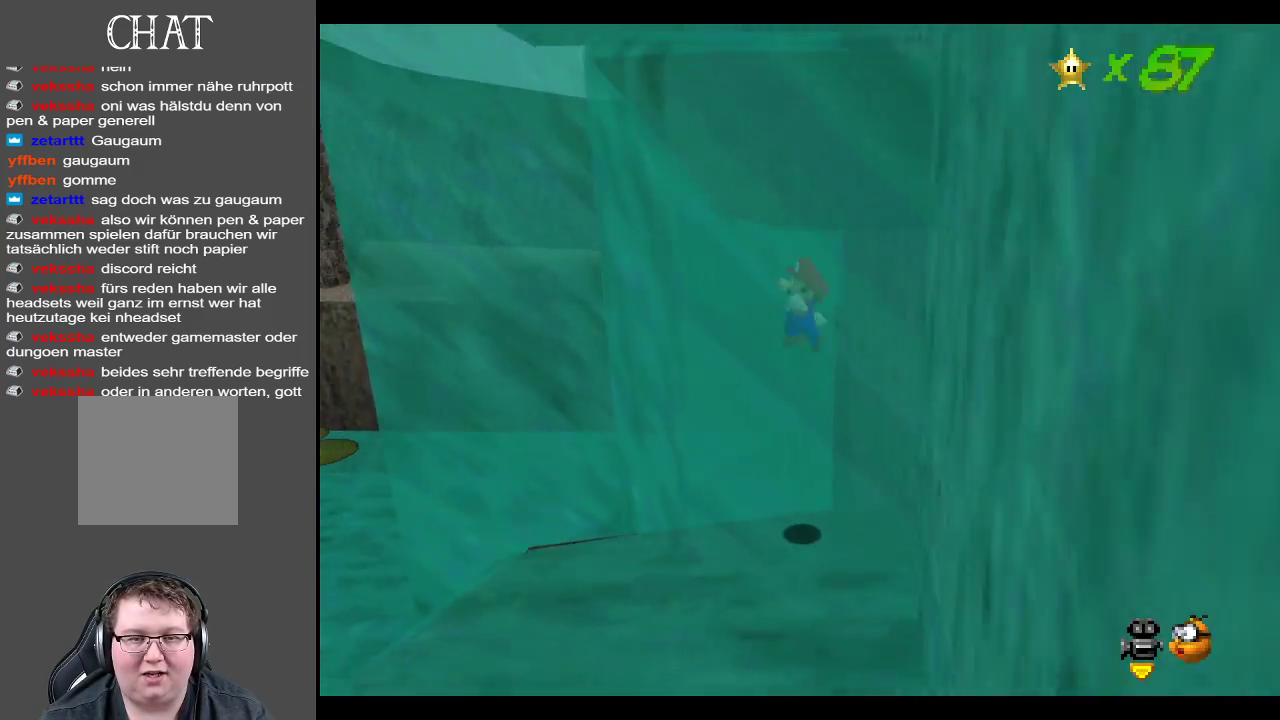
{"buttons": ["Y"], "left_stick": "down", "right_stick": "center", "events": [[50, "A", "up"], [117, "left_stick", "down"], [433, "Y", "down"]]}
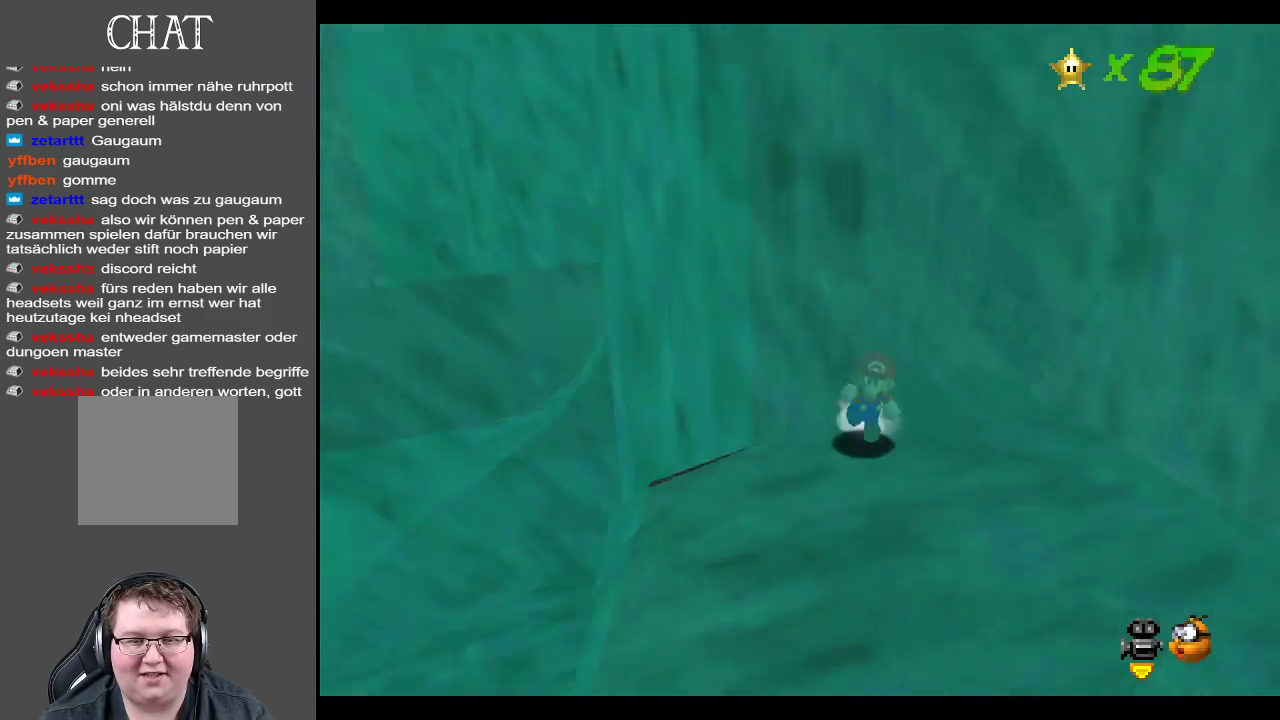
{"buttons": [], "left_stick": "up-right", "right_stick": "center", "events": [[83, "Y", "up"], [133, "Y", "down"], [200, "left_stick", "center"], [250, "Y", "up"], [467, "left_stick", "up-right"]]}
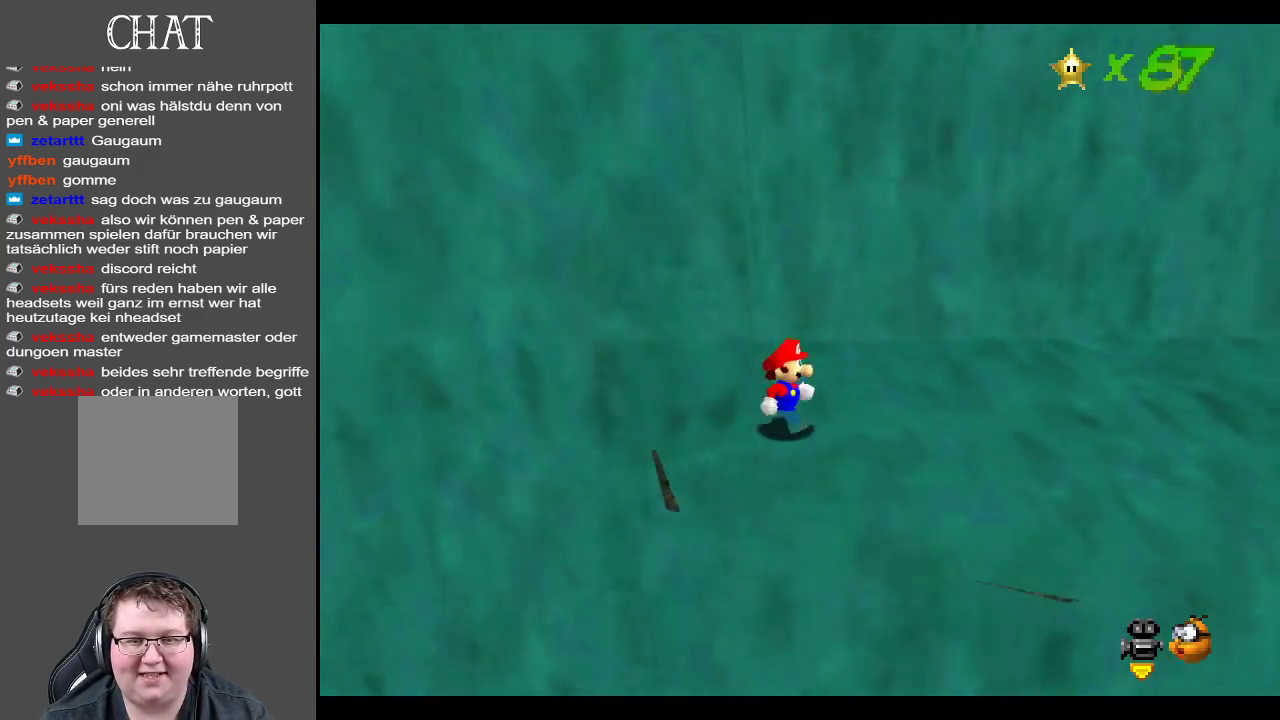
{"buttons": ["B"], "left_stick": "up-left", "right_stick": "center", "events": [[333, "left_stick", "up"], [483, "B", "down"], [500, "left_stick", "up-left"]]}
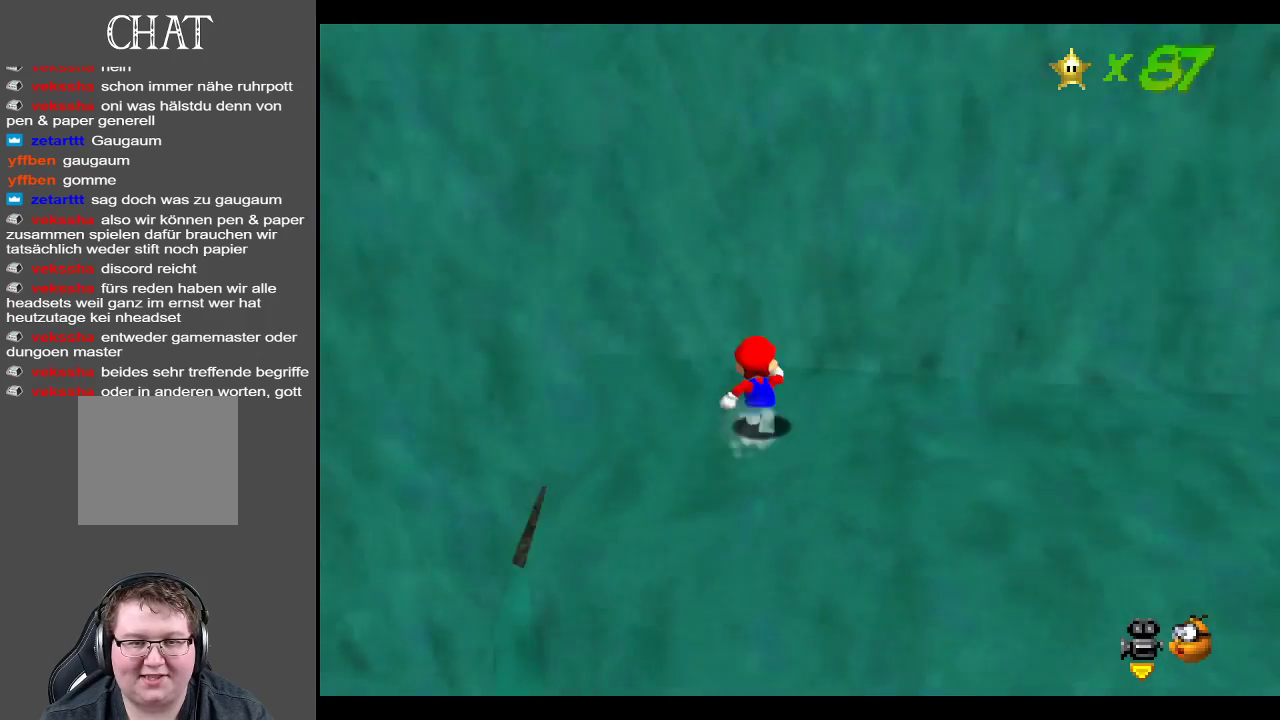
{"buttons": [], "left_stick": "down-left", "right_stick": "center", "events": [[117, "B", "up"], [150, "left_stick", "down-left"]]}
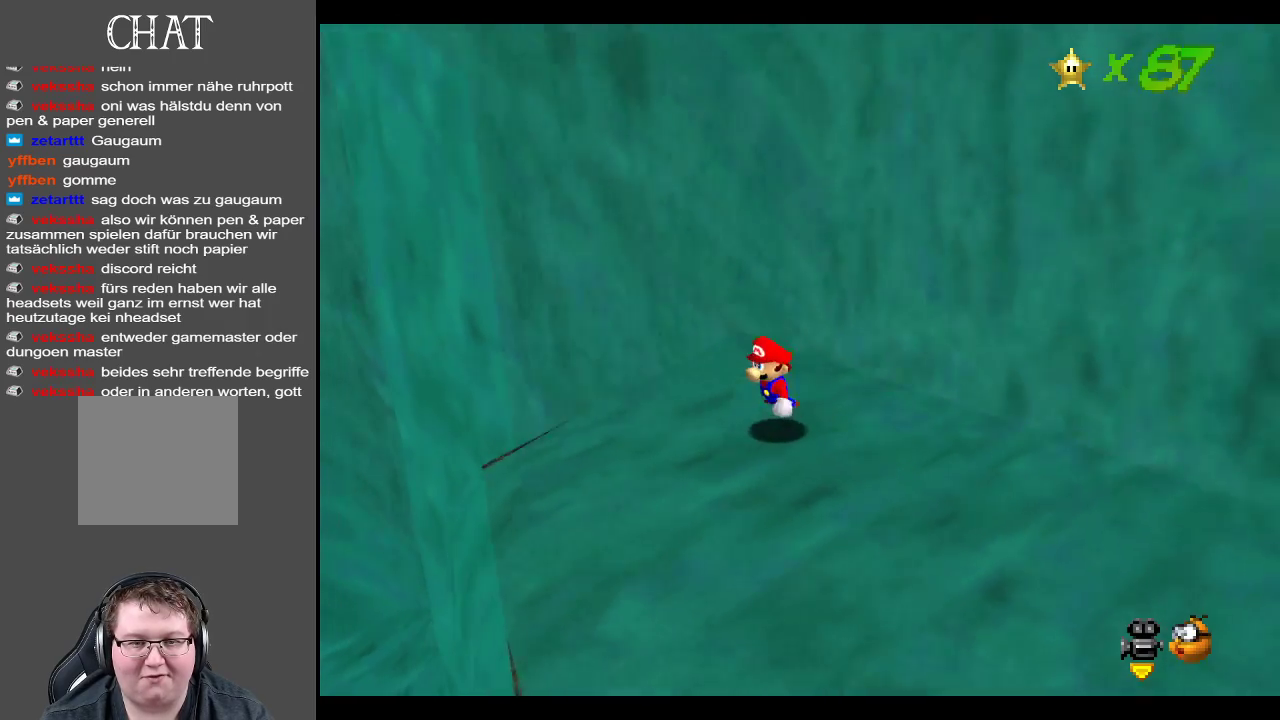
{"buttons": [], "left_stick": "up-right", "right_stick": "center", "events": [[367, "left_stick", "up-right"]]}
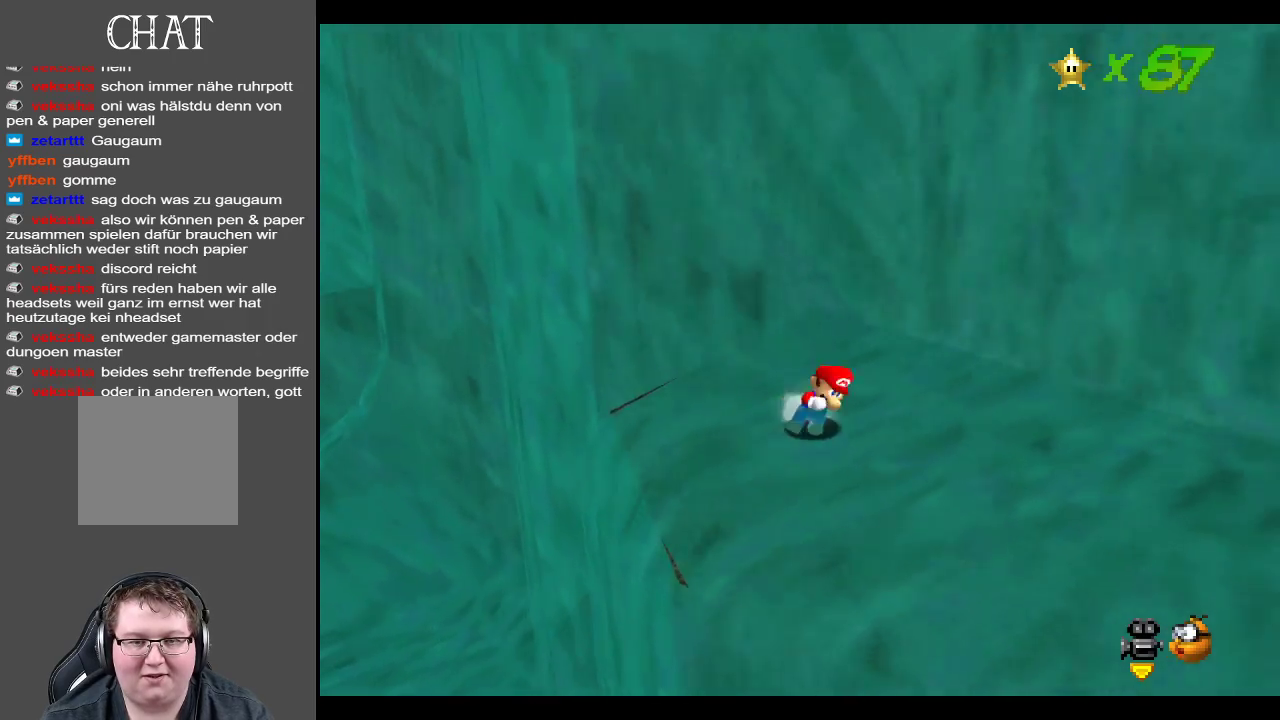
{"buttons": ["A"], "left_stick": "up-right", "right_stick": "center", "events": [[300, "A", "down"]]}
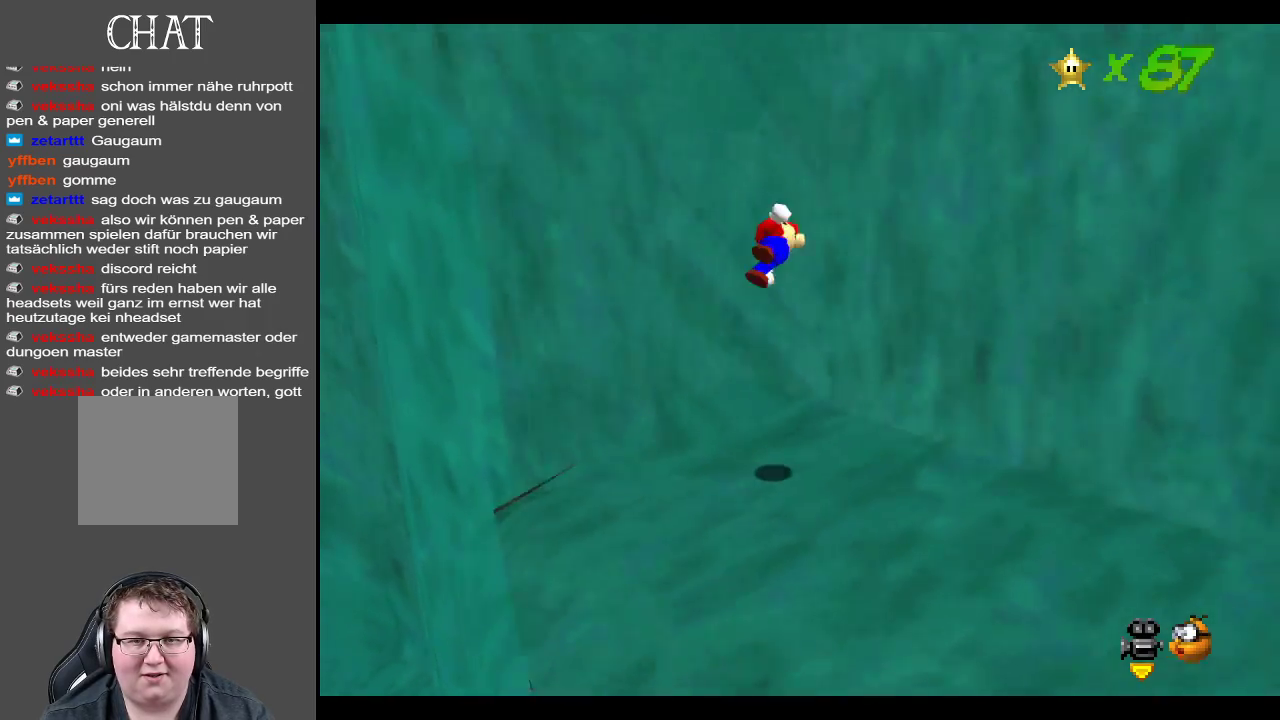
{"buttons": ["A"], "left_stick": "up-right", "right_stick": "center", "events": [[367, "A", "up"], [483, "A", "down"]]}
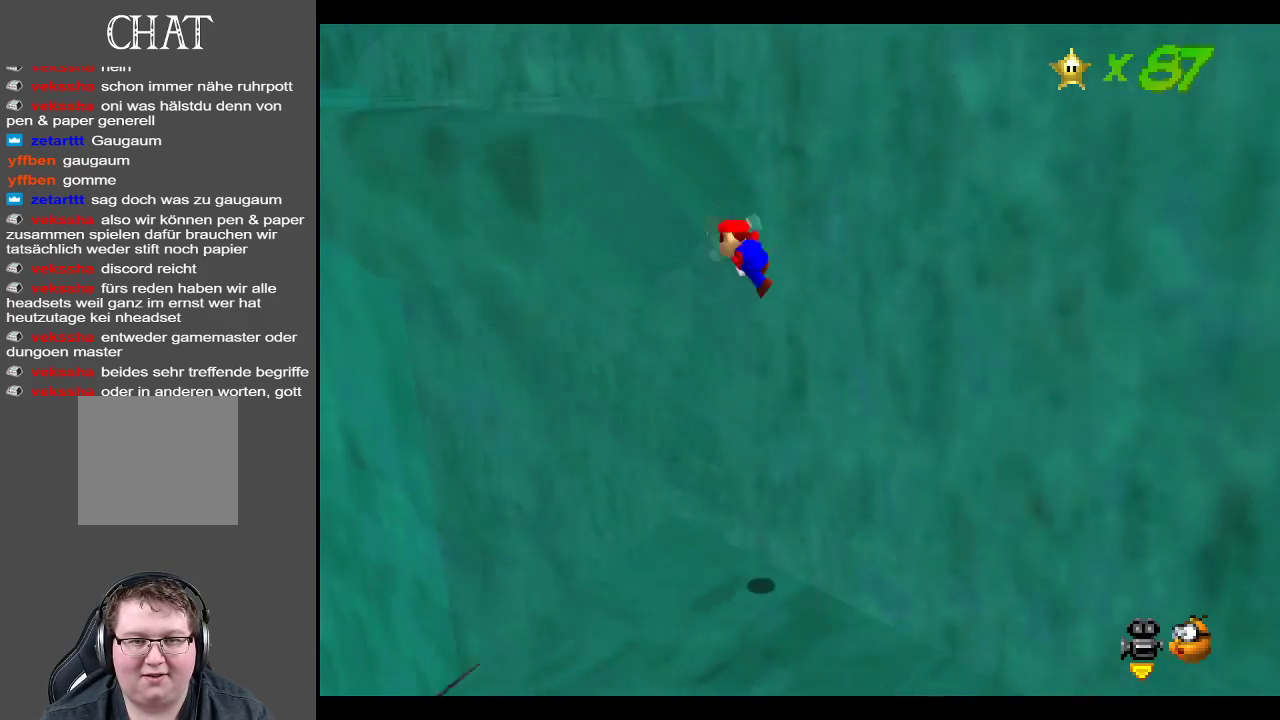
{"buttons": [], "left_stick": "right", "right_stick": "center", "events": [[67, "left_stick", "up"], [433, "A", "up"], [467, "left_stick", "right"]]}
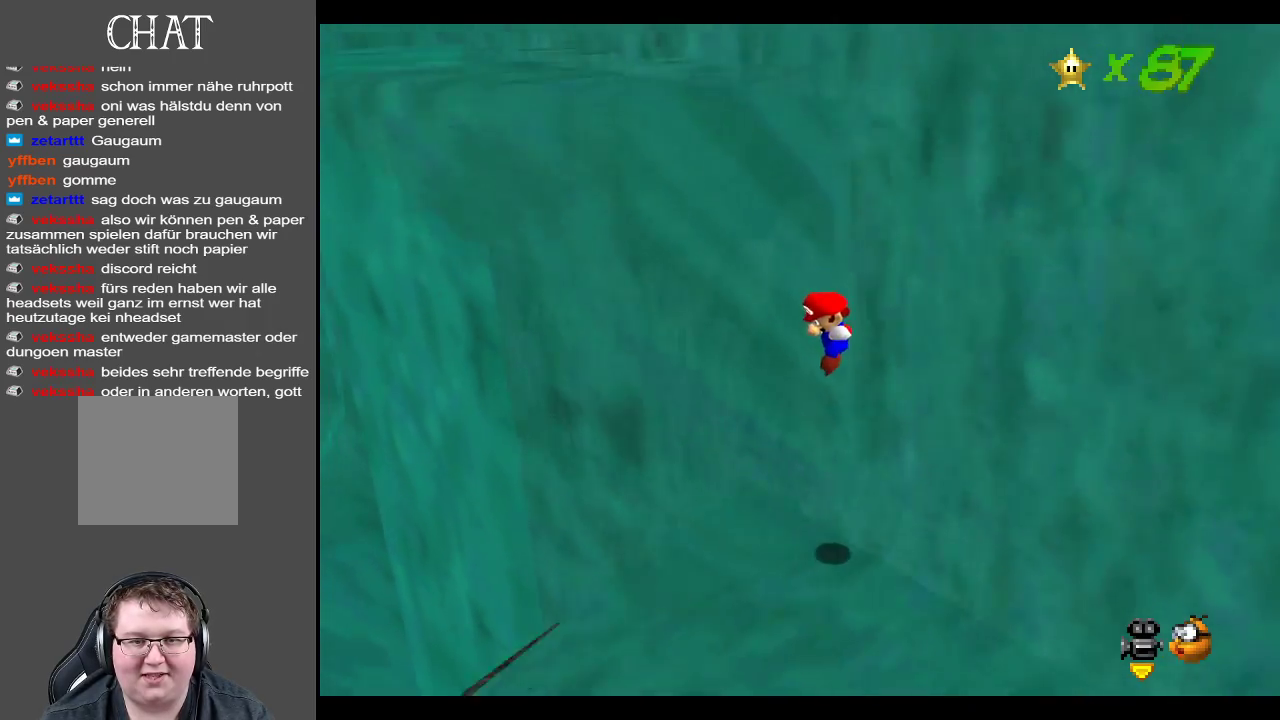
{"buttons": [], "left_stick": "down-right", "right_stick": "center", "events": [[117, "left_stick", "center"], [217, "left_stick", "down"], [417, "left_stick", "down-right"]]}
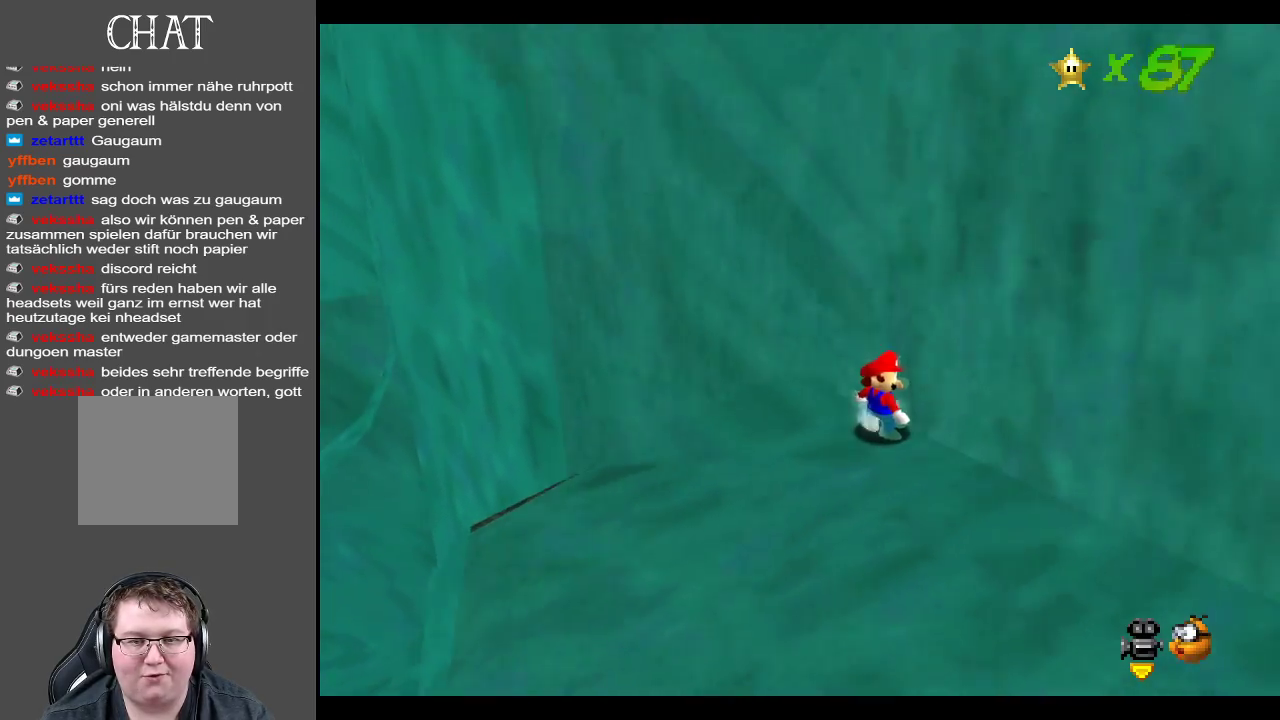
{"buttons": [], "left_stick": "down-left", "right_stick": "center", "events": [[100, "left_stick", "down"], [417, "left_stick", "down-left"]]}
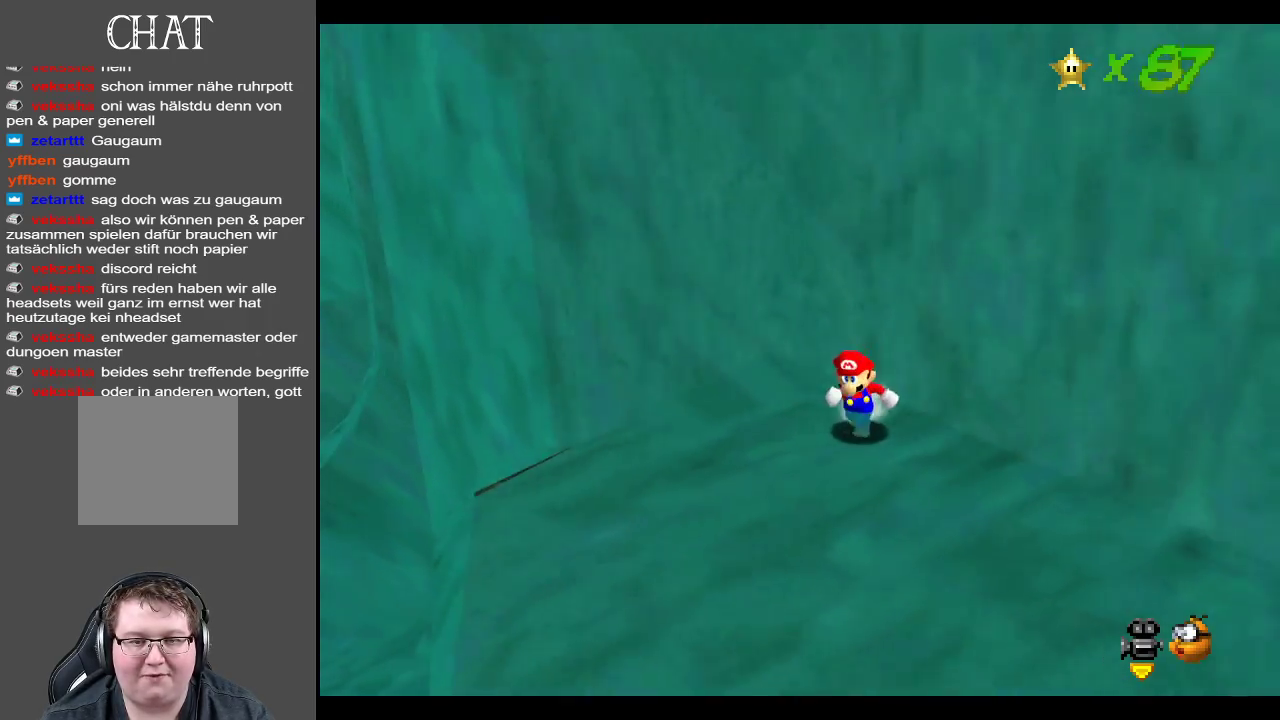
{"buttons": [], "left_stick": "up-right", "right_stick": "center", "events": [[417, "left_stick", "up-right"]]}
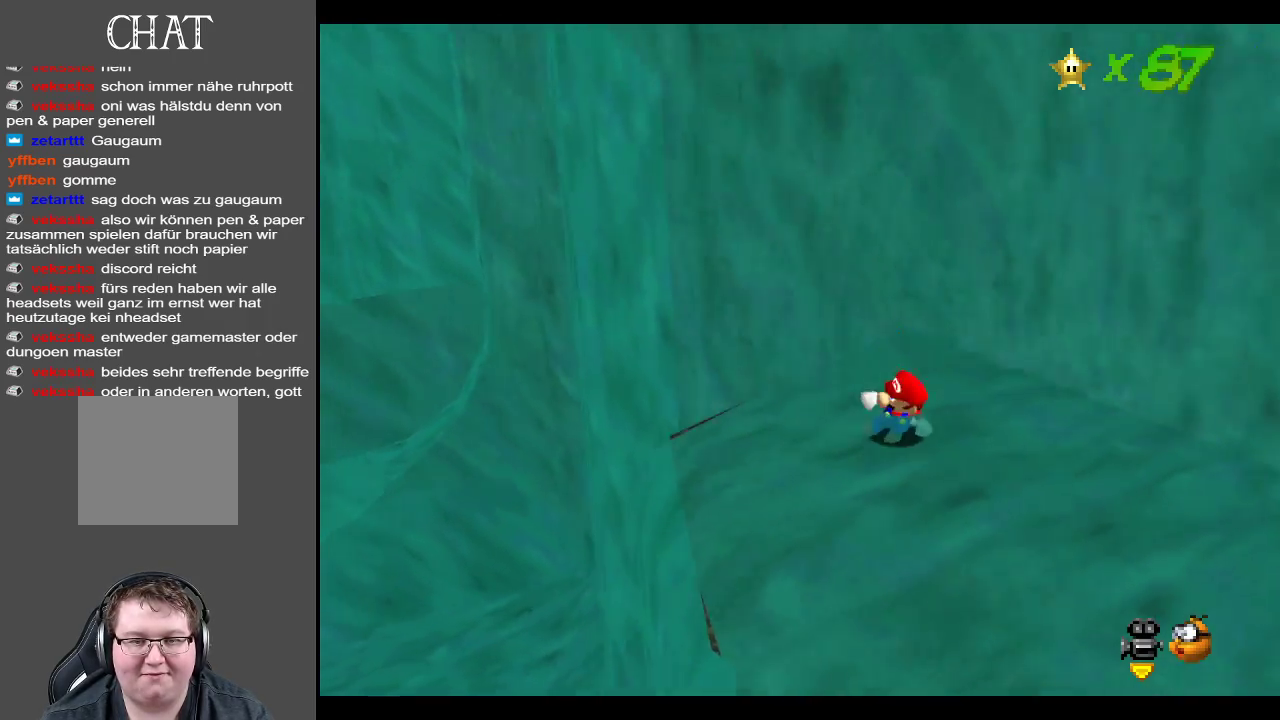
{"buttons": ["A"], "left_stick": "up-right", "right_stick": "center", "events": [[267, "A", "down"]]}
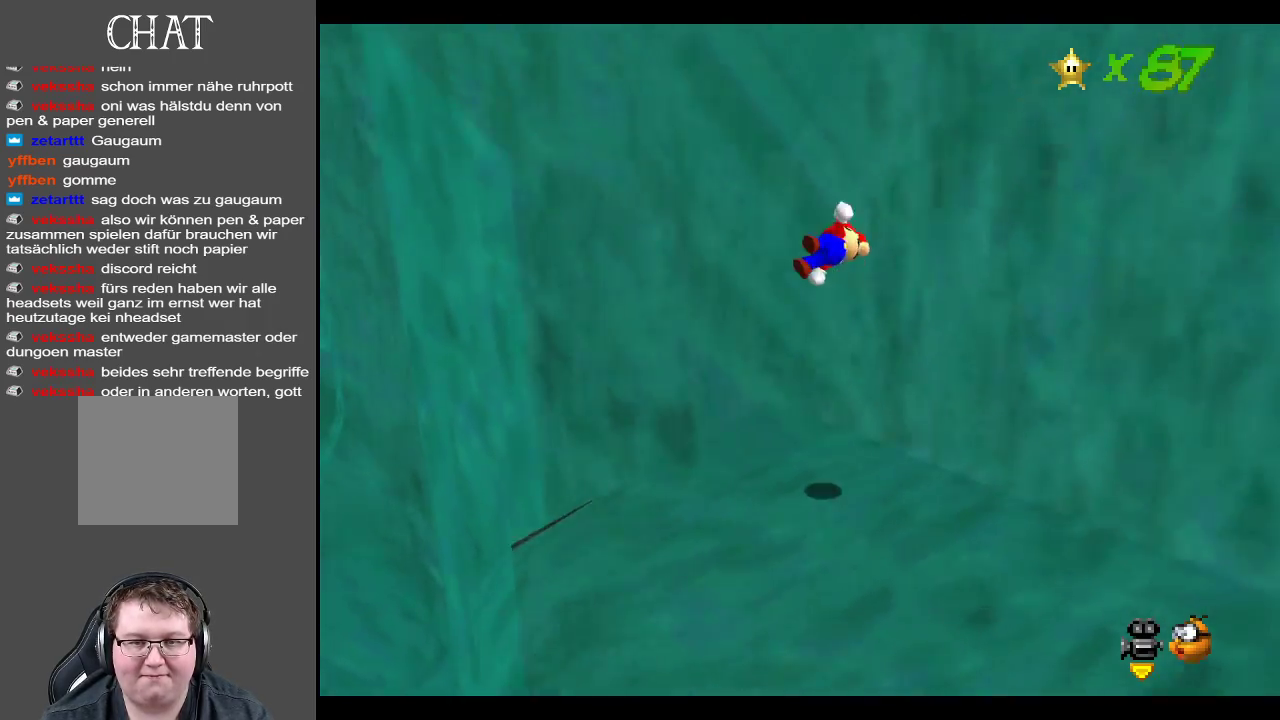
{"buttons": ["A"], "left_stick": "up", "right_stick": "center", "events": [[250, "A", "up"], [367, "A", "down"], [450, "left_stick", "up"]]}
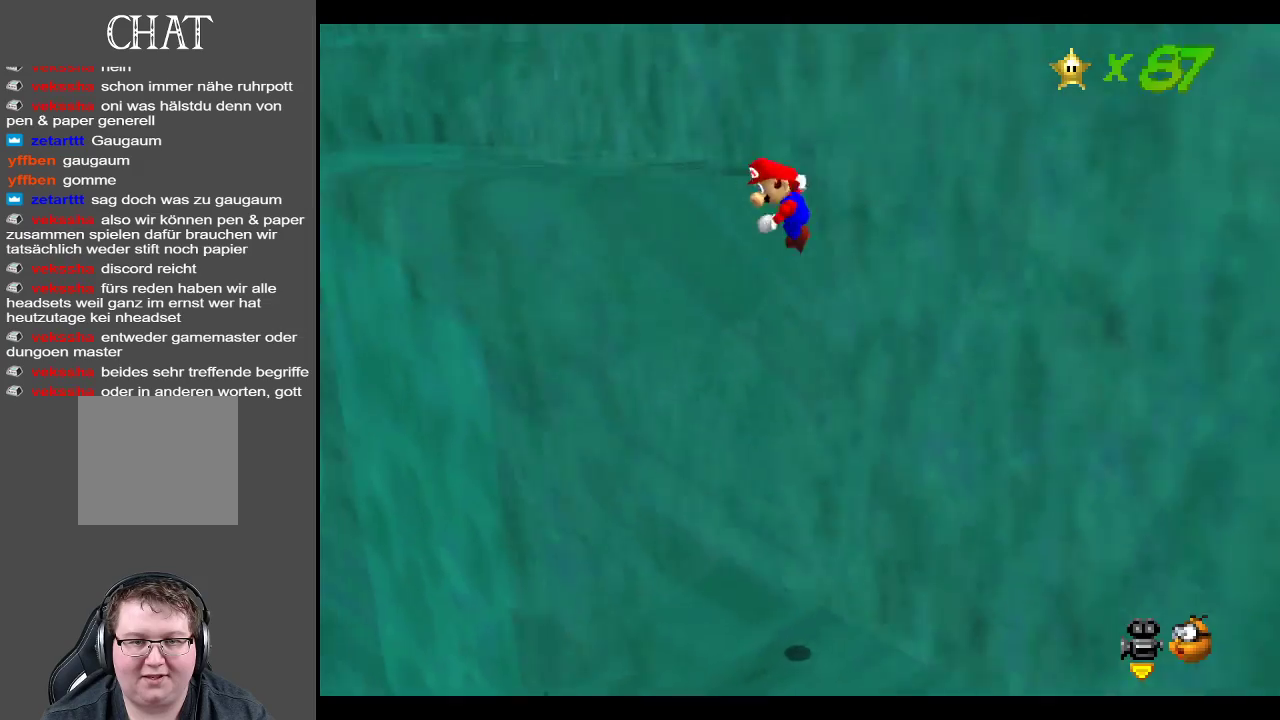
{"buttons": ["A"], "left_stick": "up", "right_stick": "center", "events": []}
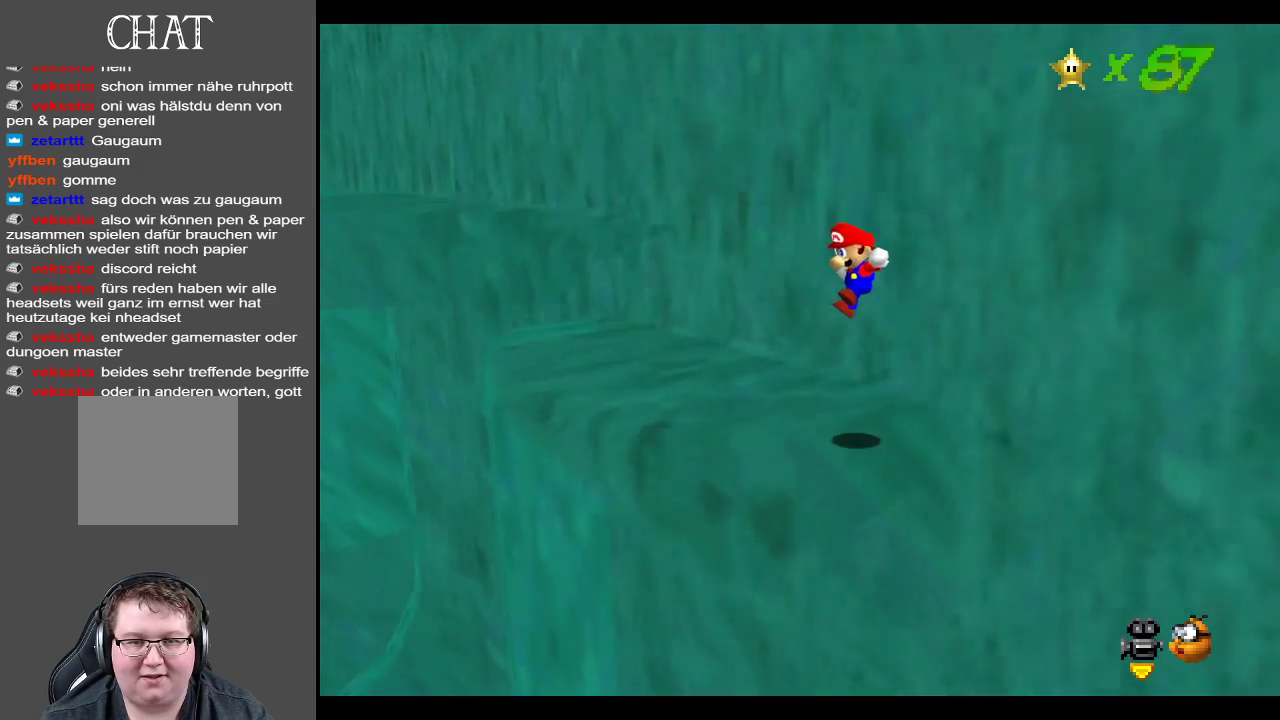
{"buttons": ["B"], "left_stick": "up-left", "right_stick": "center", "events": [[17, "left_stick", "up-left"], [83, "A", "up"], [400, "B", "down"]]}